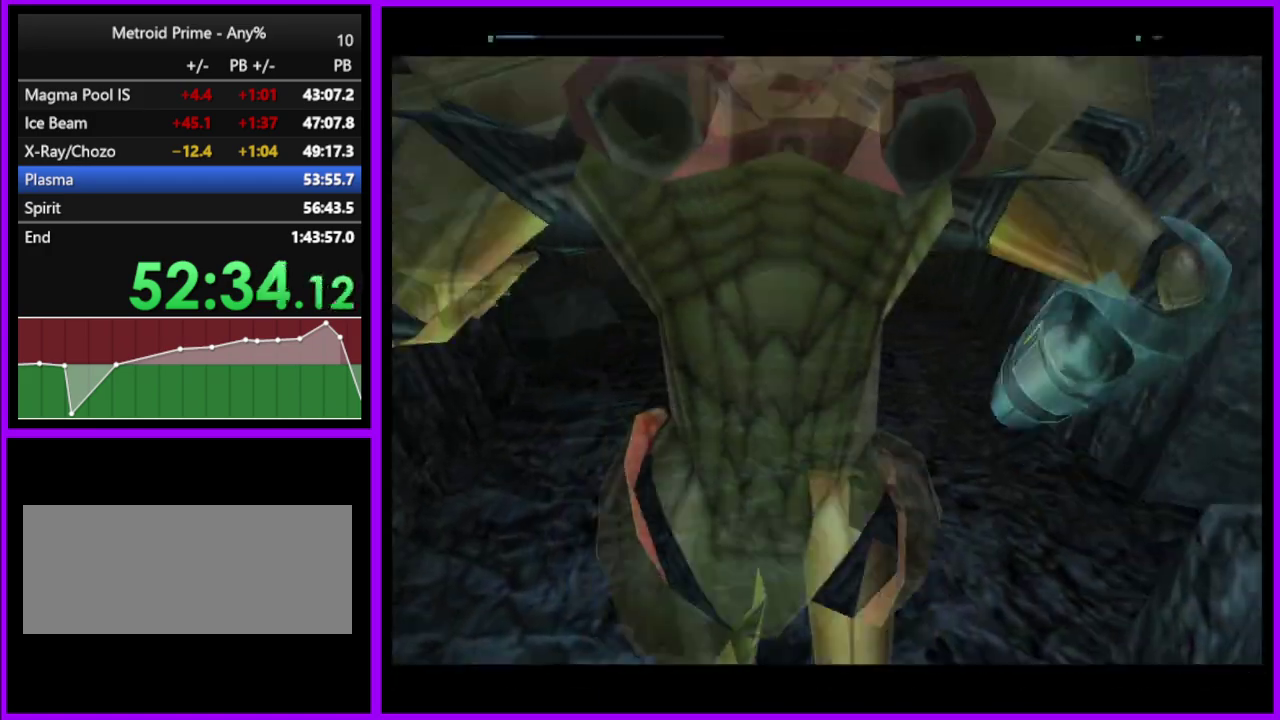
Gameplay with a controller (Nintendo layout); each line is a JSON object with the inputs held at the frame after it. "events" lists button and stick changes between this image and that frame as [ms after this image, input, new state], when the widget could be followed in between. Not read: L2 L3 R3.
{"buttons": ["B"], "left_stick": "up", "right_stick": "center", "events": [[267, "B", "down"]]}
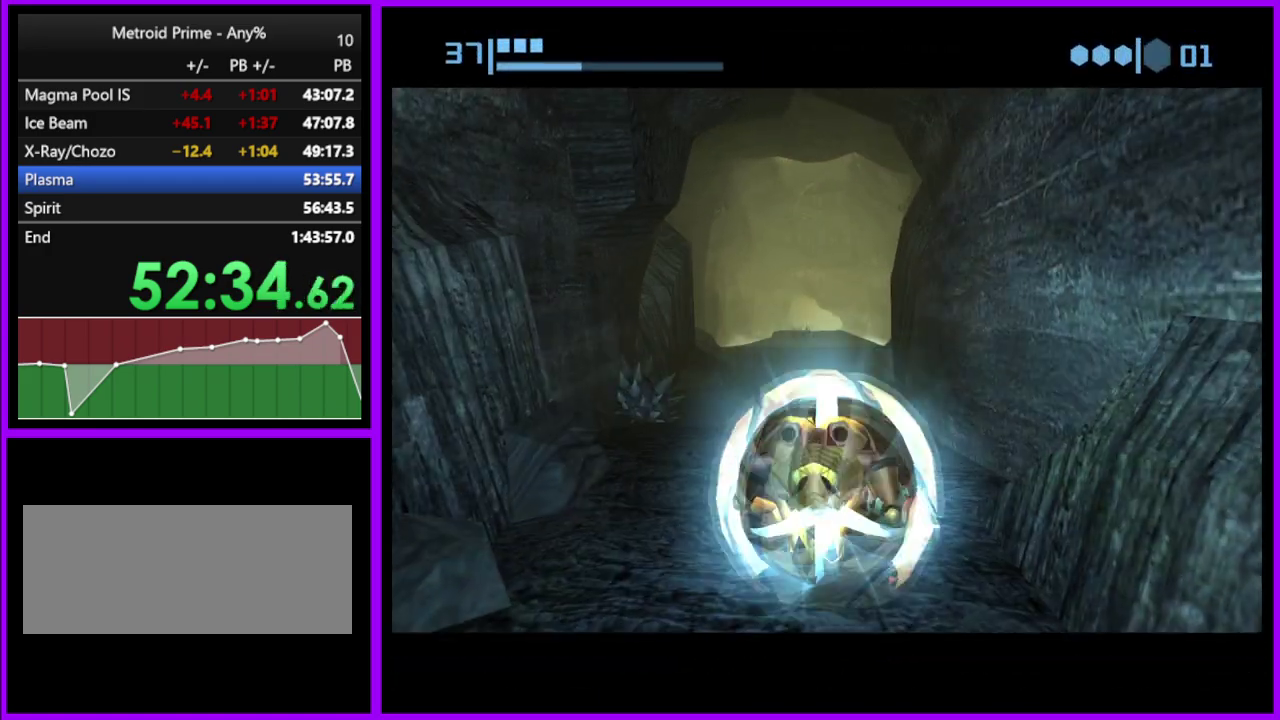
{"buttons": ["B"], "left_stick": "up", "right_stick": "center", "events": []}
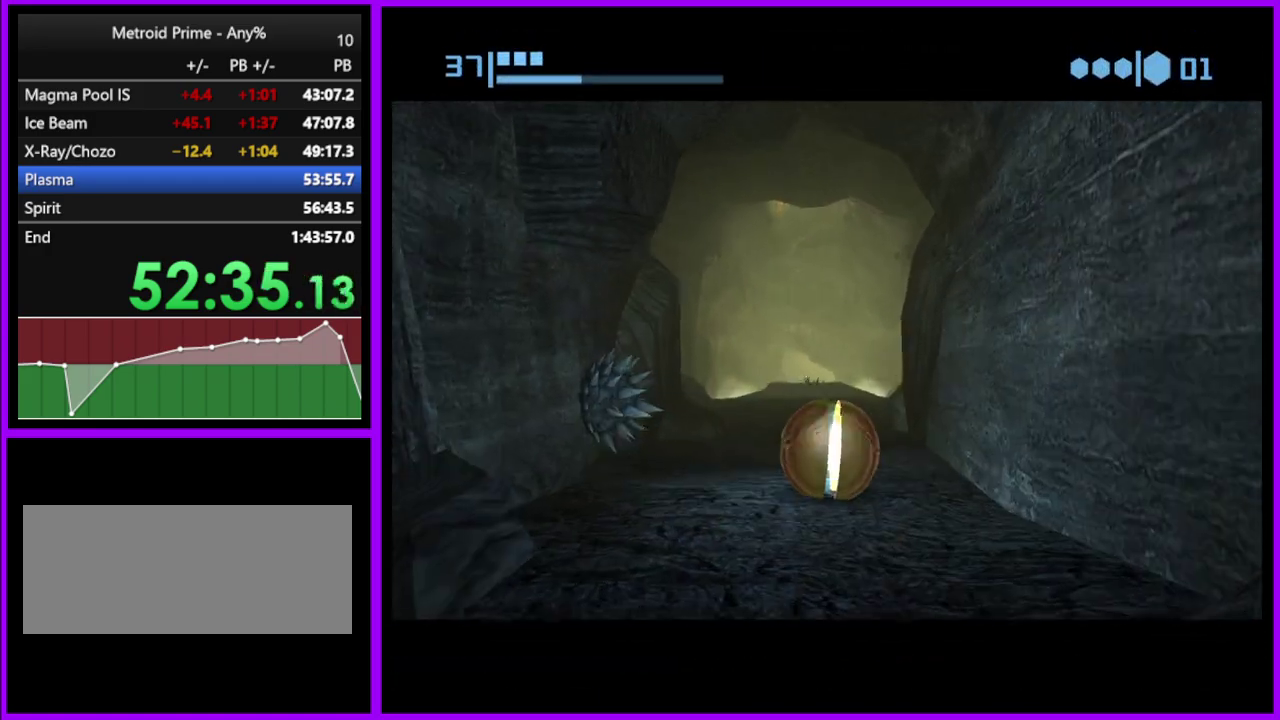
{"buttons": ["B"], "left_stick": "up", "right_stick": "center", "events": [[50, "left_stick", "up-left"], [150, "left_stick", "up"], [217, "B", "up"], [350, "B", "down"]]}
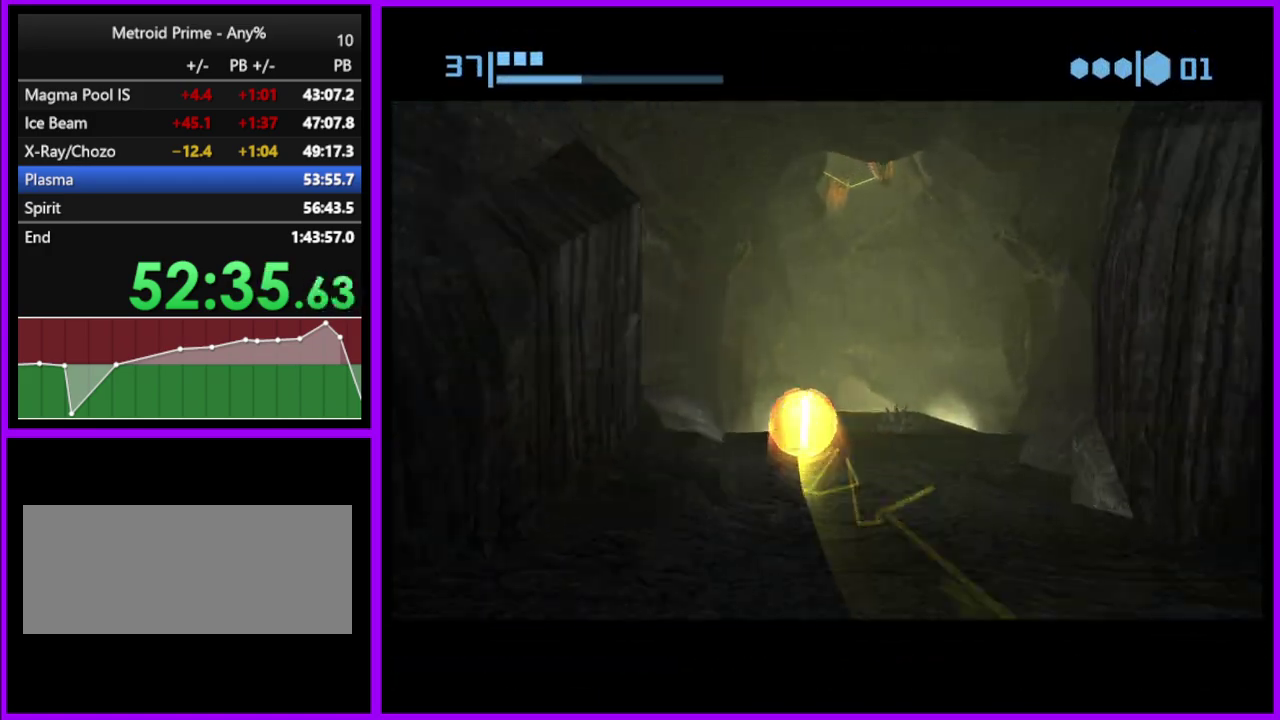
{"buttons": [], "left_stick": "up", "right_stick": "center", "events": [[33, "left_stick", "up-right"], [217, "left_stick", "up"], [317, "left_stick", "up-right"], [367, "left_stick", "up"], [400, "B", "up"]]}
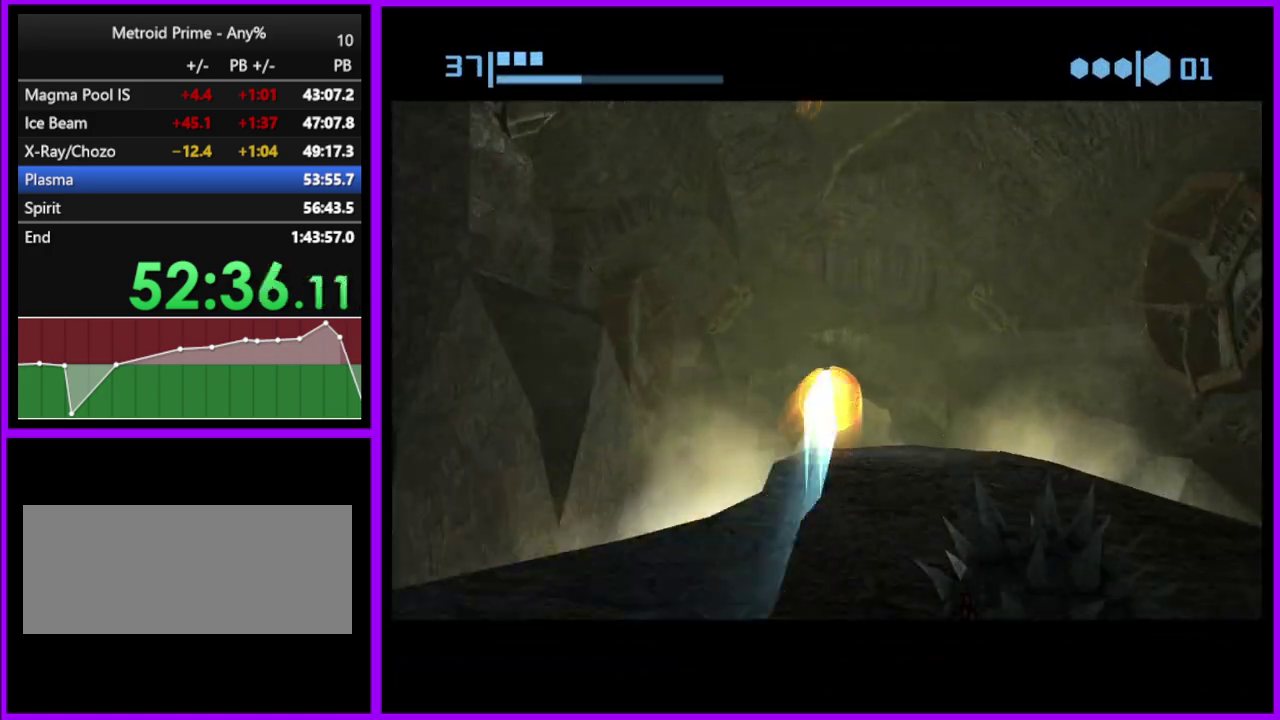
{"buttons": ["B"], "left_stick": "up", "right_stick": "center", "events": [[17, "B", "down"], [117, "left_stick", "center"], [383, "left_stick", "up"]]}
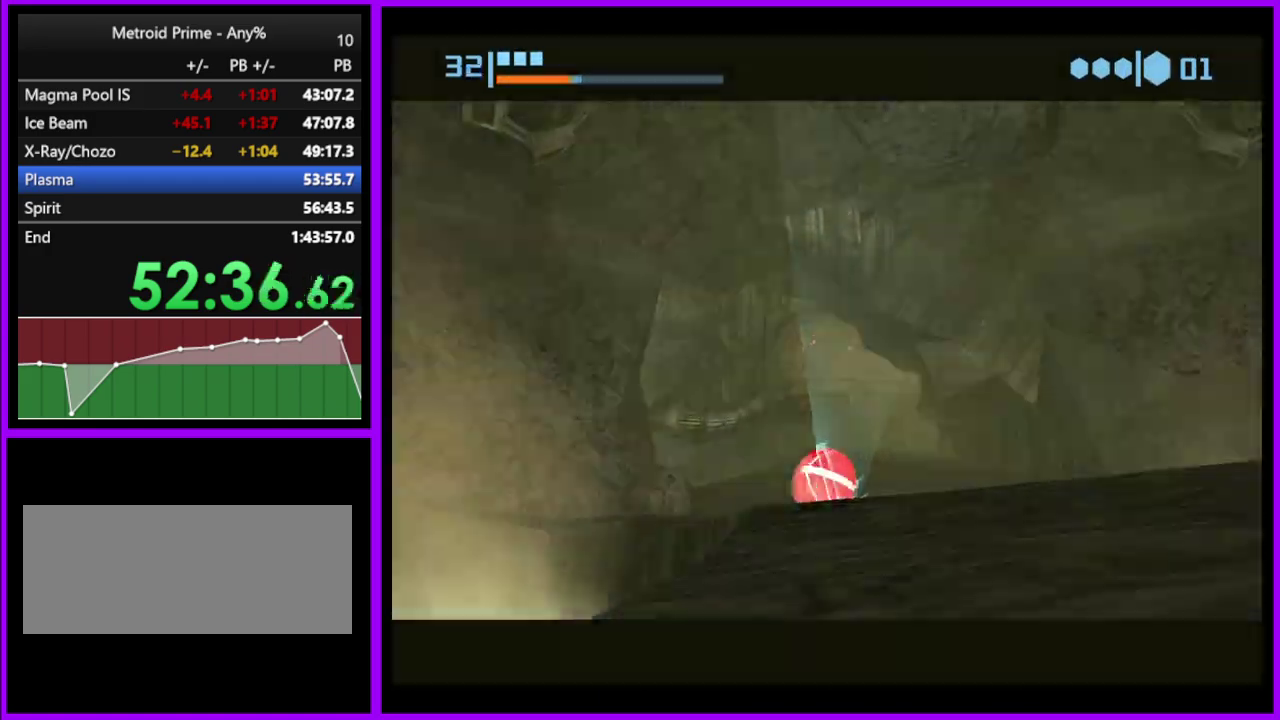
{"buttons": ["B"], "left_stick": "up-right", "right_stick": "center", "events": [[83, "B", "up"], [183, "B", "down"], [200, "left_stick", "up-right"], [350, "left_stick", "up"], [450, "left_stick", "up-right"]]}
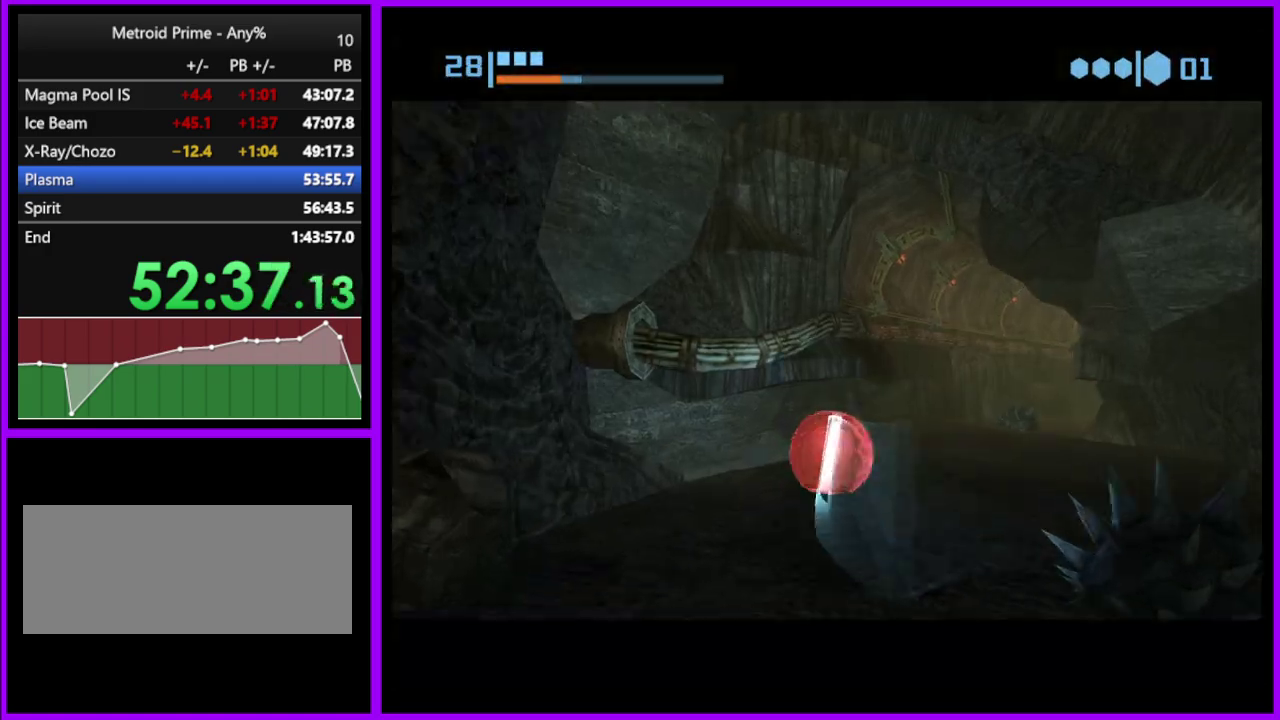
{"buttons": ["B"], "left_stick": "up", "right_stick": "center", "events": [[50, "left_stick", "right"], [100, "left_stick", "up-right"], [200, "left_stick", "up"], [217, "B", "up"], [333, "B", "down"]]}
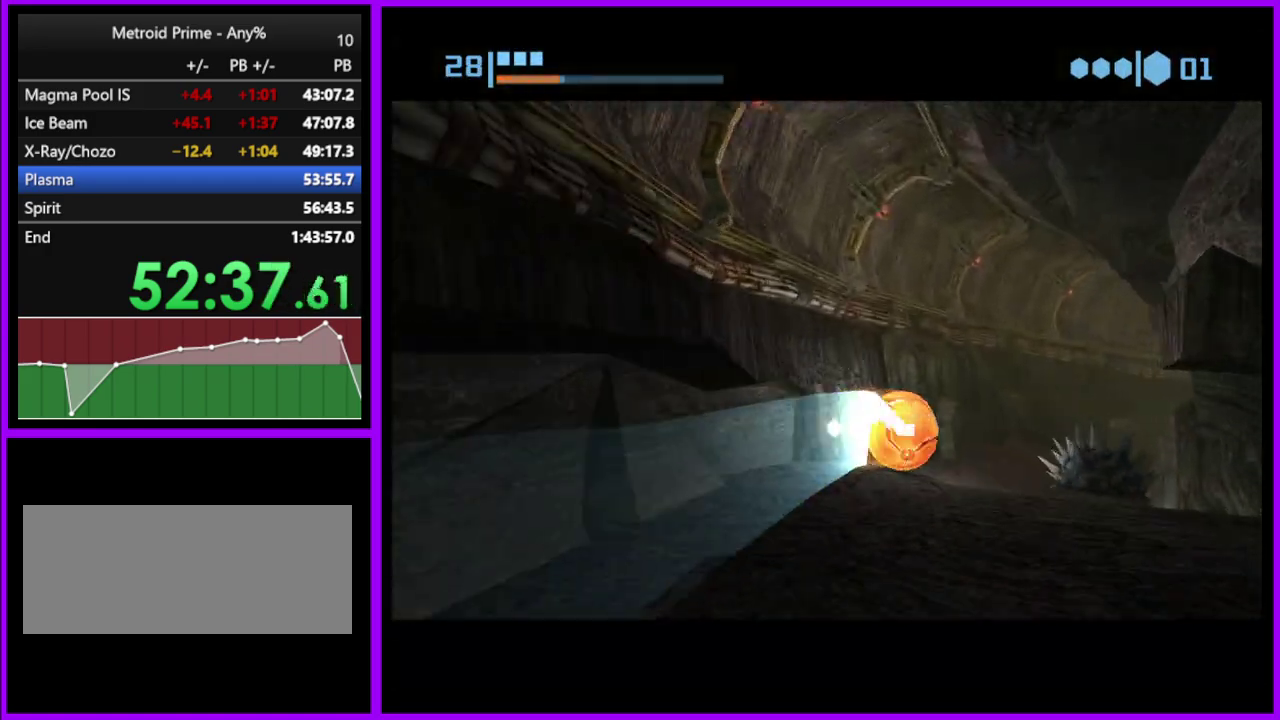
{"buttons": ["B"], "left_stick": "up", "right_stick": "center", "events": [[100, "left_stick", "right"], [383, "B", "up"], [450, "left_stick", "up-right"], [500, "B", "down"], [500, "left_stick", "up"]]}
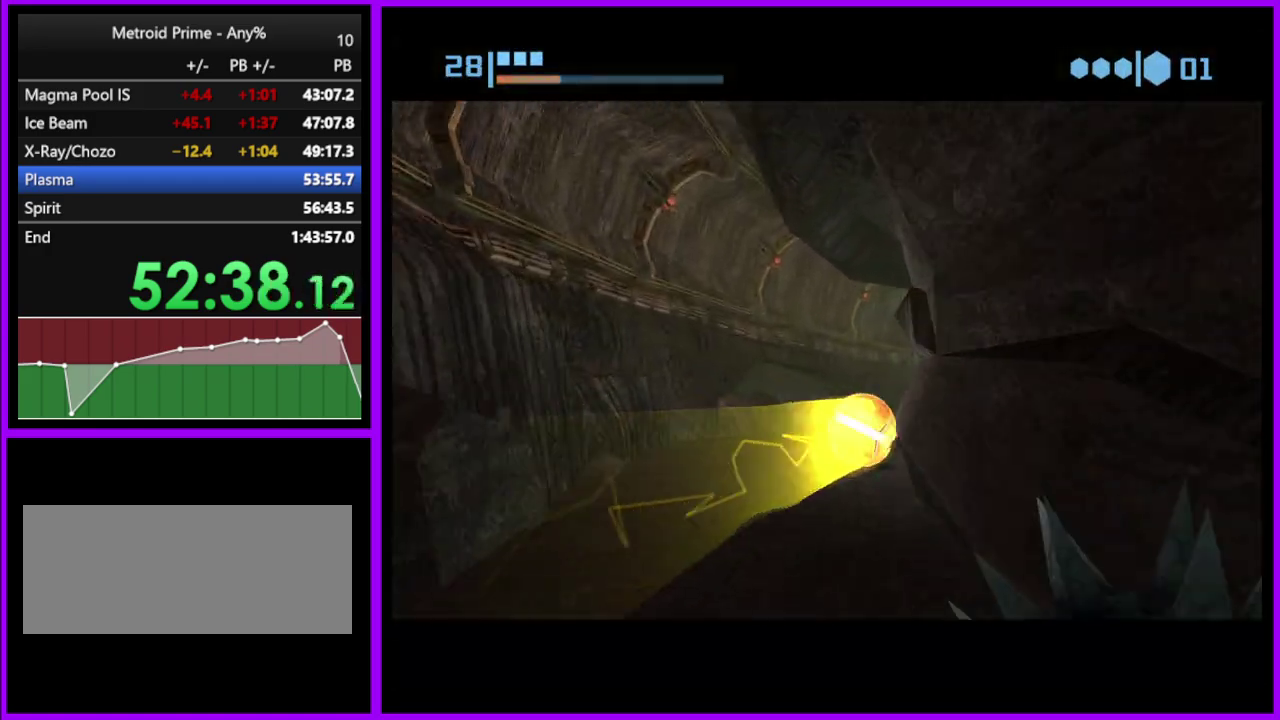
{"buttons": ["B"], "left_stick": "right", "right_stick": "center", "events": [[133, "left_stick", "up-right"], [333, "left_stick", "right"]]}
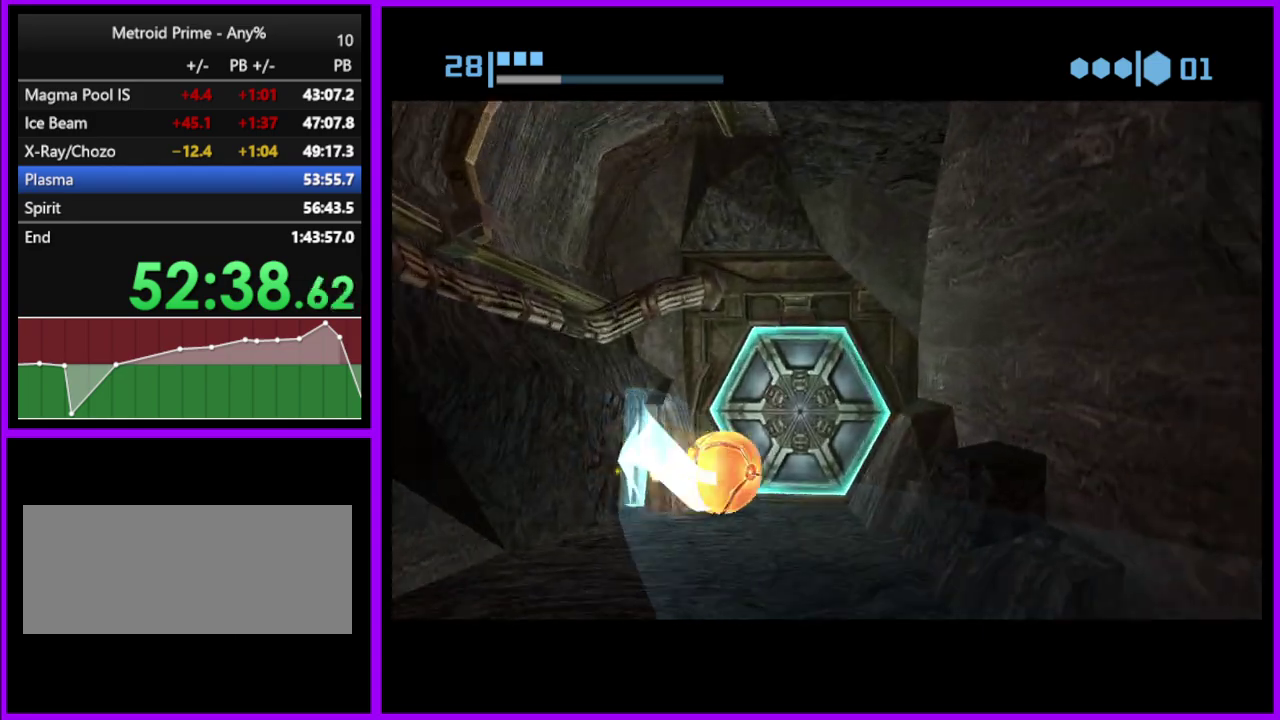
{"buttons": [], "left_stick": "center", "right_stick": "center", "events": [[67, "B", "up"], [133, "left_stick", "up-right"], [167, "A", "down"], [250, "A", "up"], [317, "left_stick", "down-left"], [433, "X", "down"], [467, "left_stick", "center"], [500, "X", "up"]]}
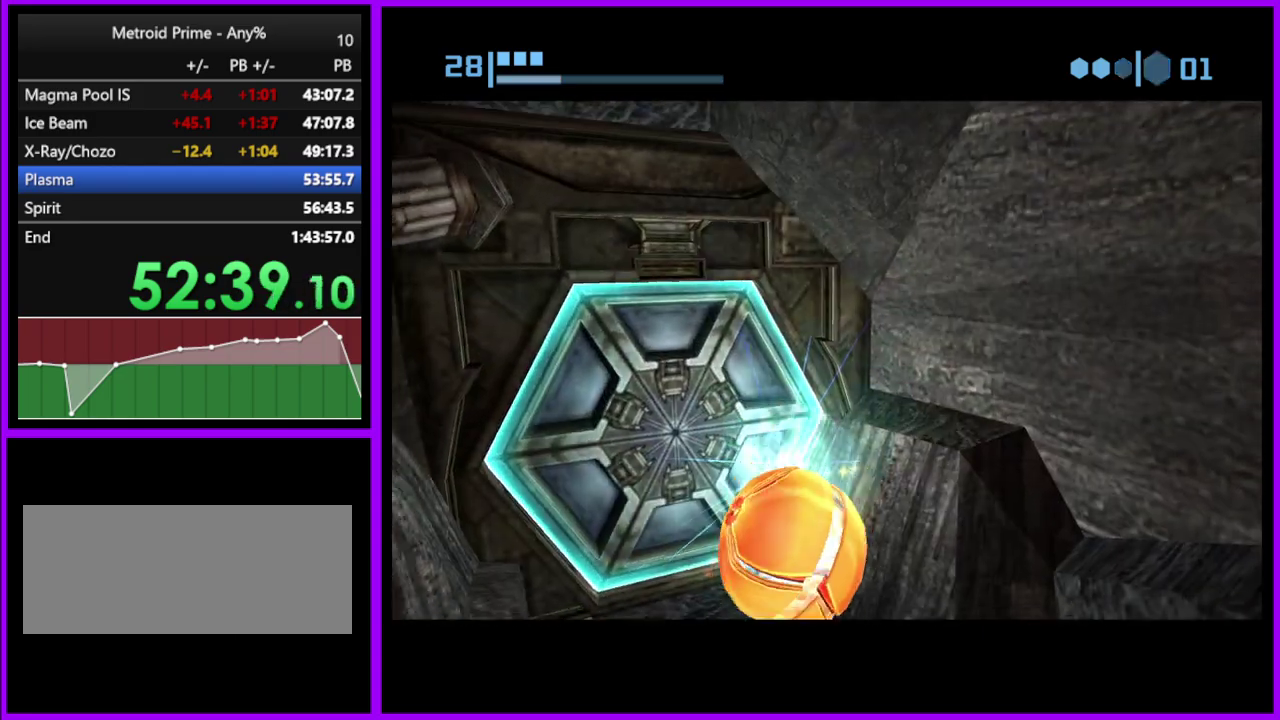
{"buttons": [], "left_stick": "center", "right_stick": "center", "events": [[350, "X", "down"], [433, "X", "up"]]}
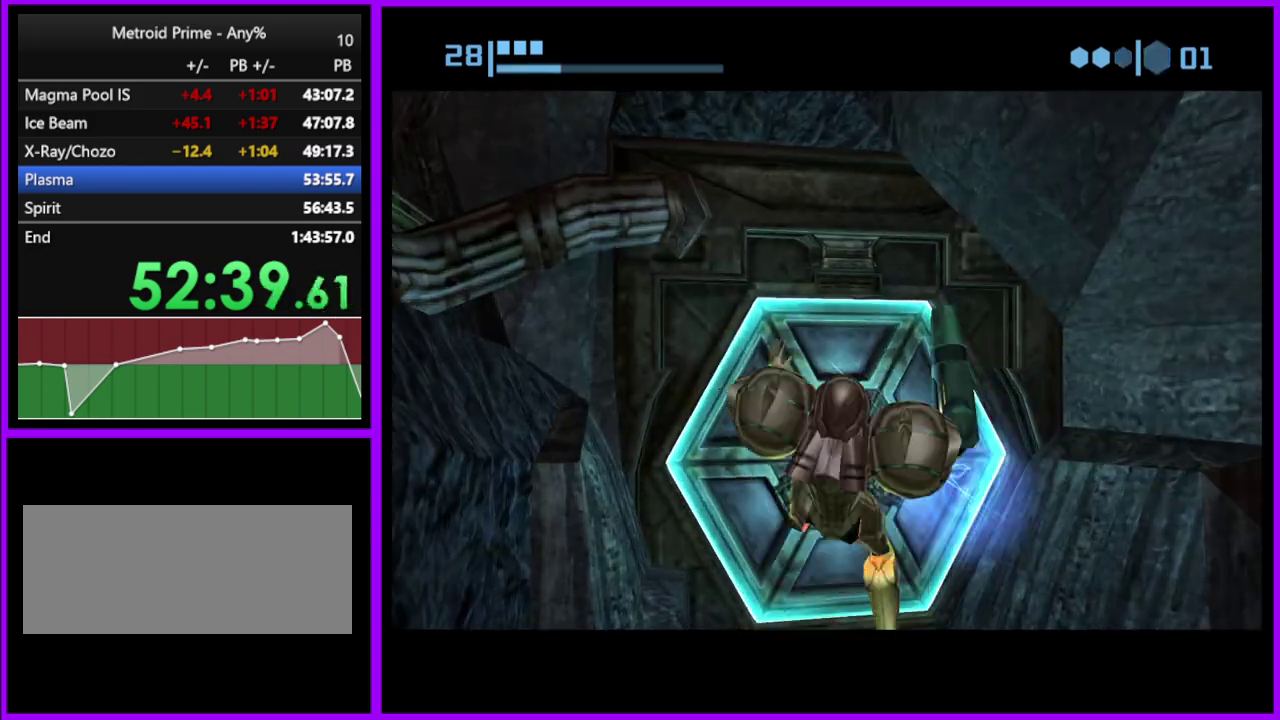
{"buttons": [], "left_stick": "center", "right_stick": "center", "events": []}
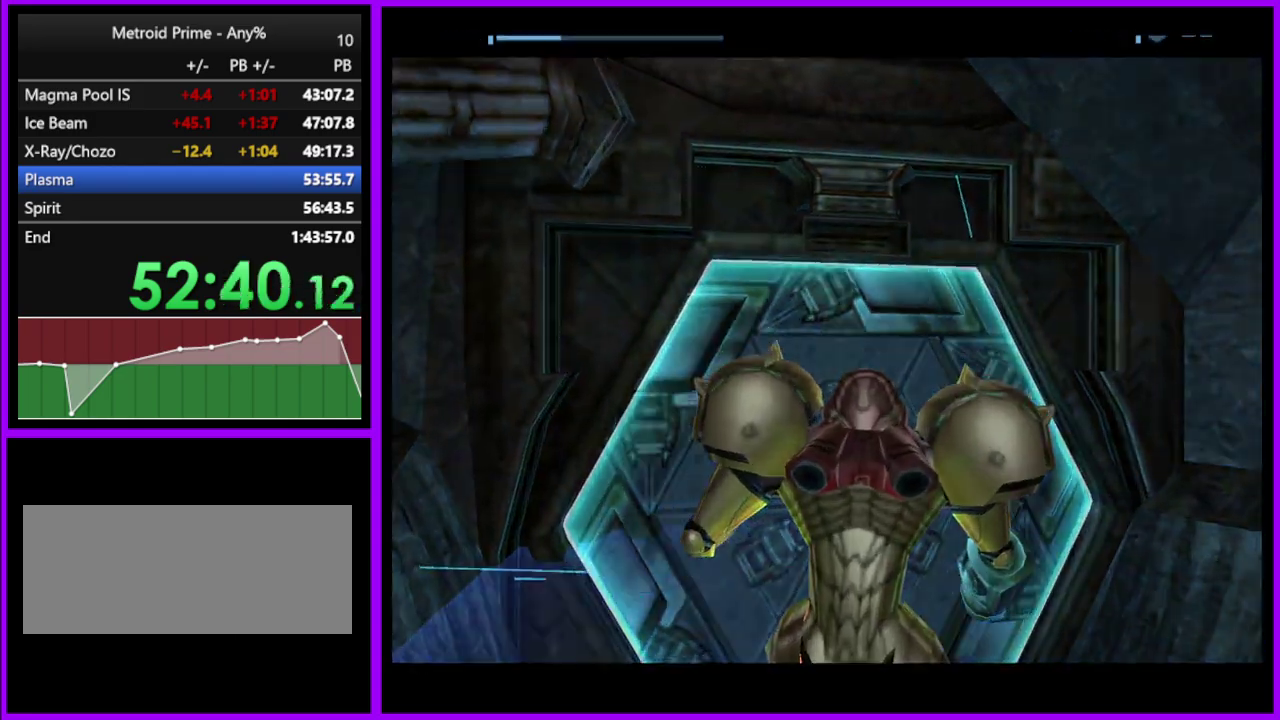
{"buttons": [], "left_stick": "up-left", "right_stick": "center", "events": [[83, "left_stick", "up"], [450, "left_stick", "up-left"]]}
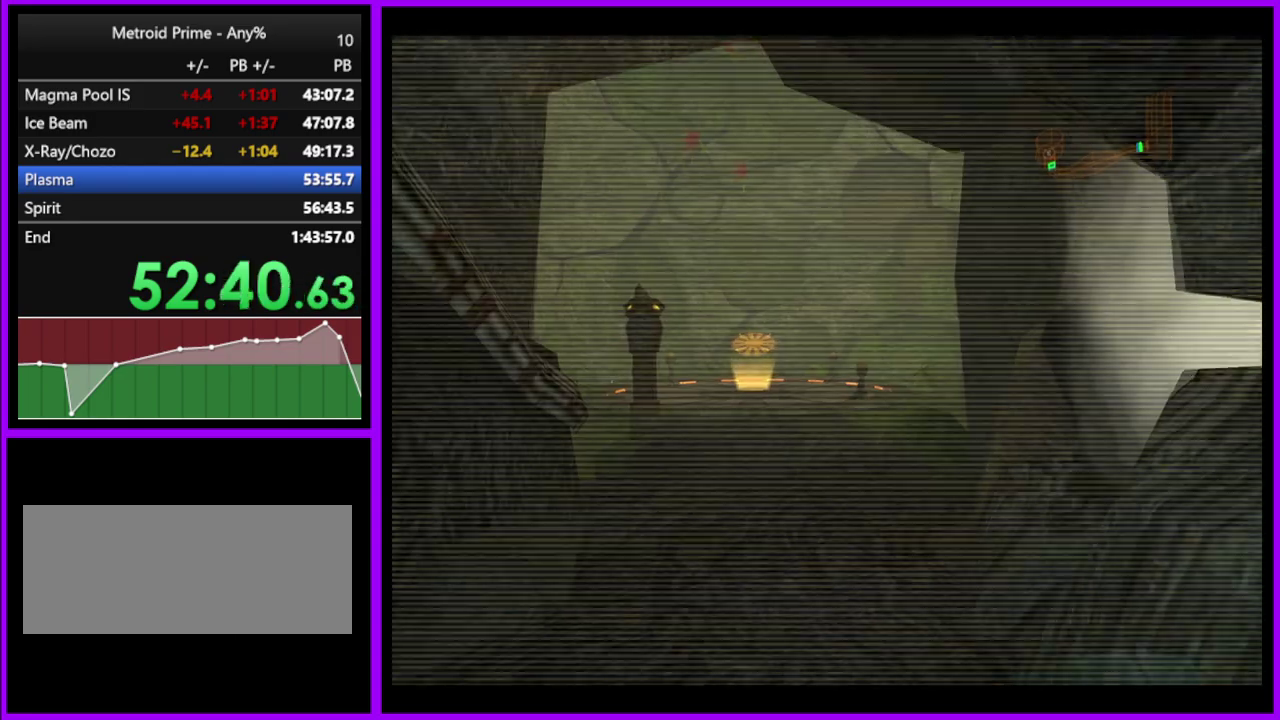
{"buttons": ["L1"], "left_stick": "up", "right_stick": "center", "events": [[133, "left_stick", "up"], [233, "L1", "down"]]}
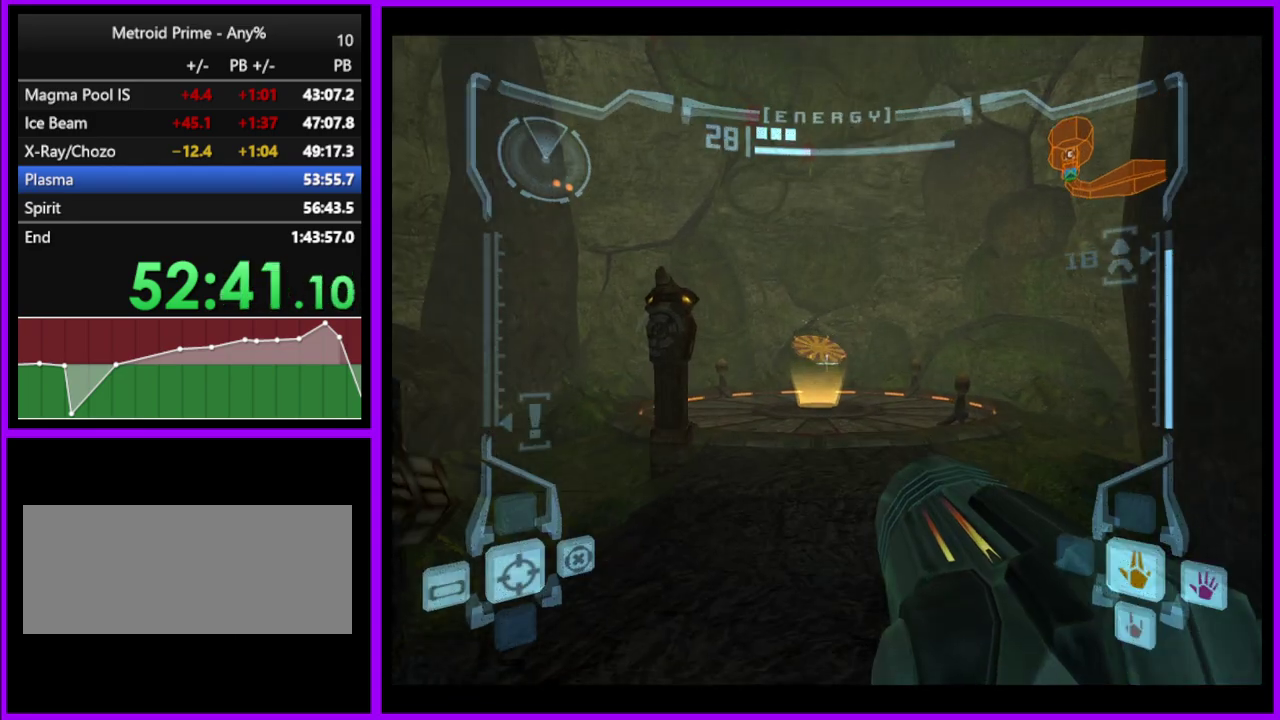
{"buttons": [], "left_stick": "up", "right_stick": "center", "events": [[67, "B", "down"], [167, "B", "up"], [283, "L1", "up"]]}
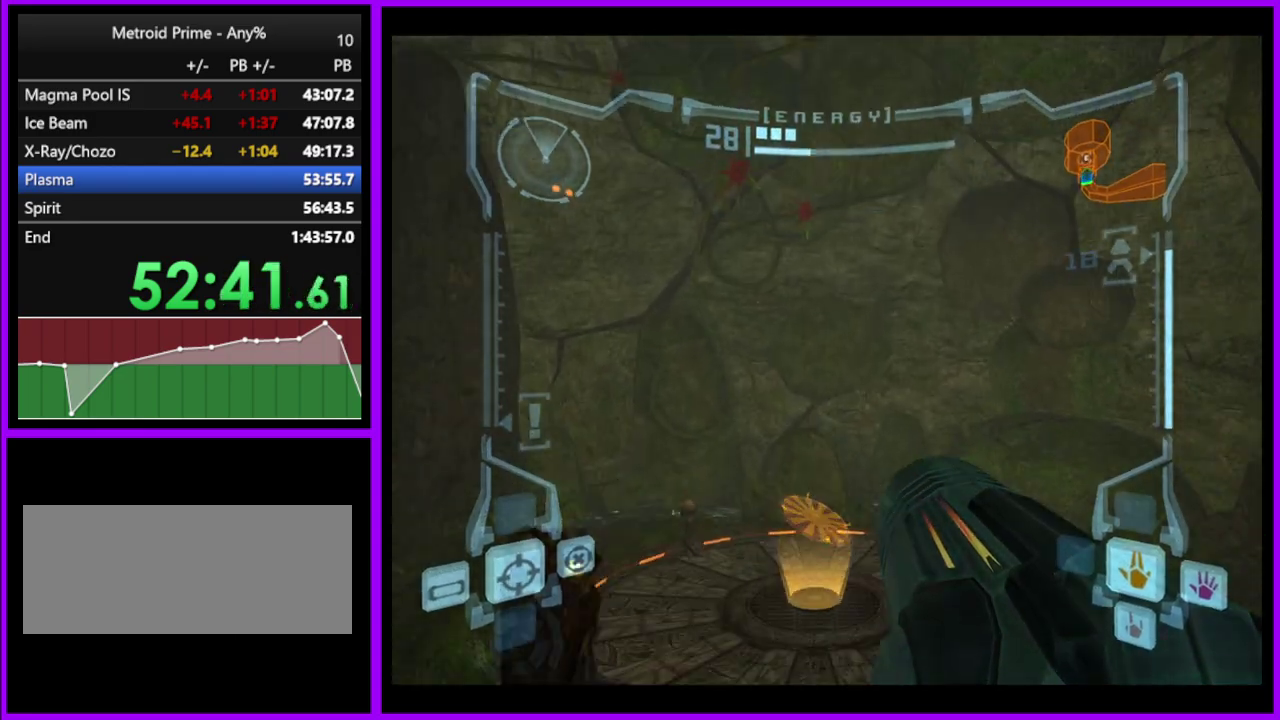
{"buttons": [], "left_stick": "up", "right_stick": "center", "events": []}
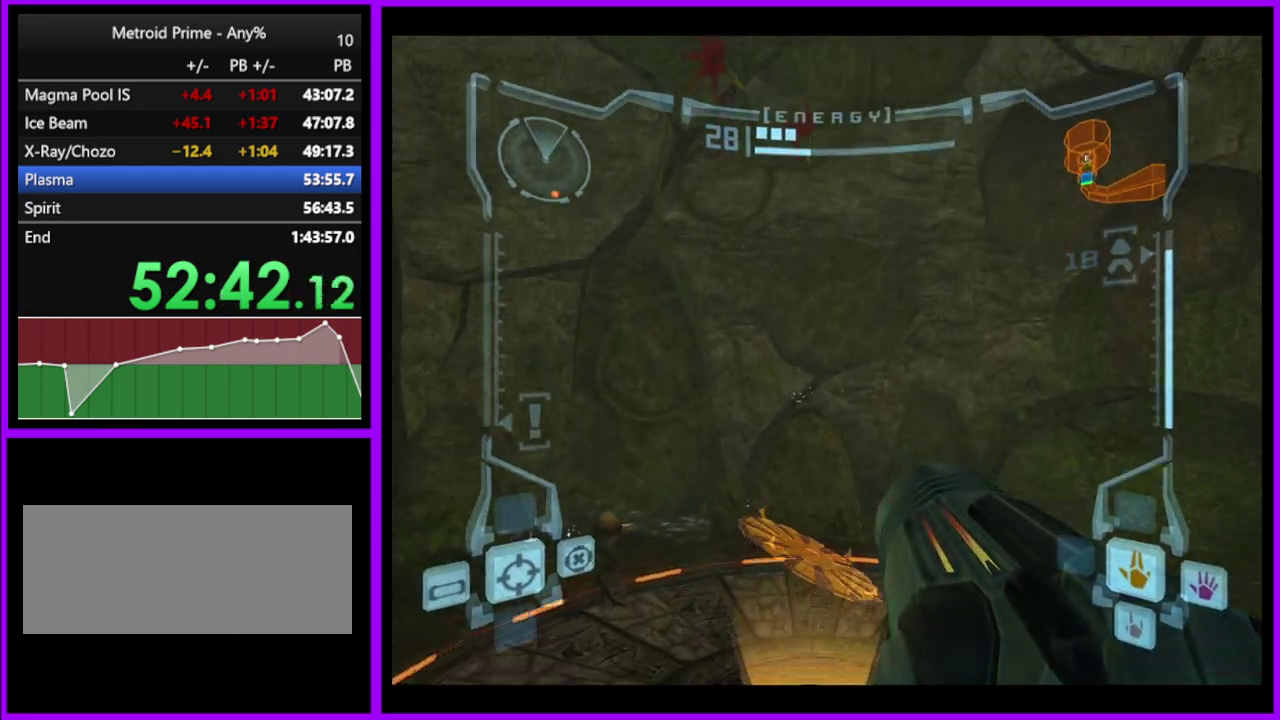
{"buttons": ["L1"], "left_stick": "up", "right_stick": "center", "events": [[167, "L1", "down"]]}
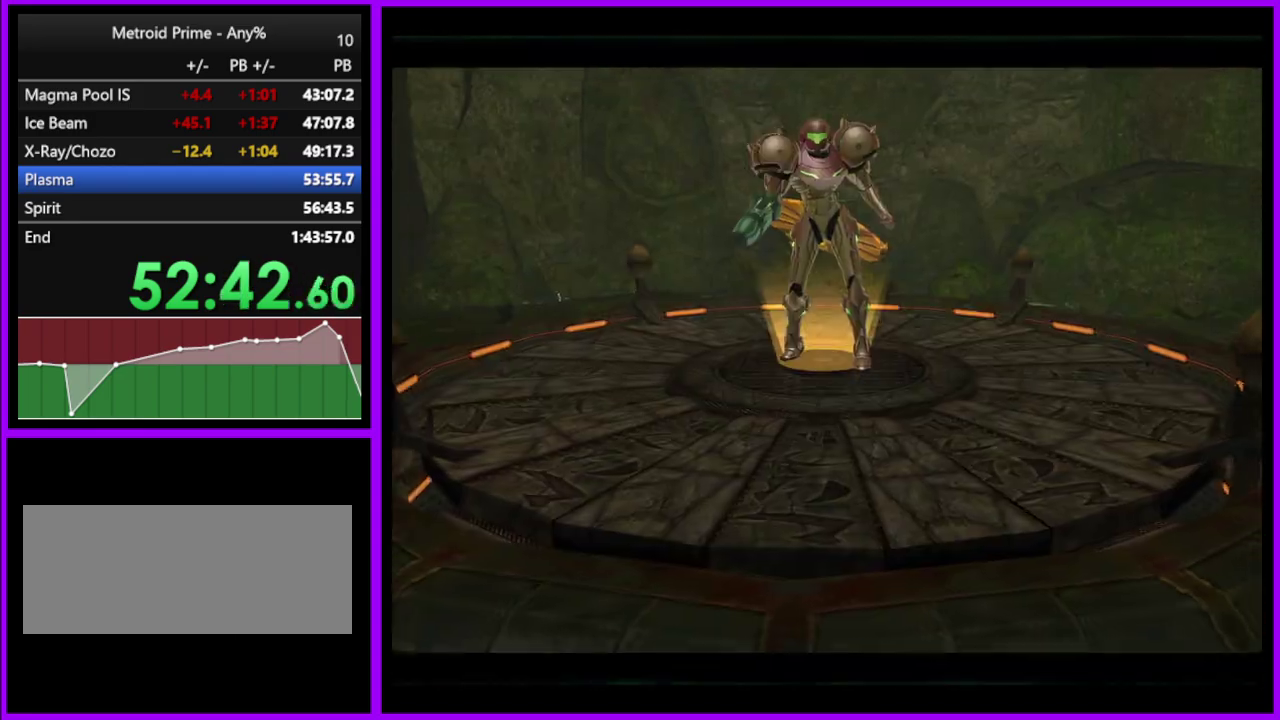
{"buttons": [], "left_stick": "center", "right_stick": "center", "events": [[33, "L1", "up"], [150, "left_stick", "center"]]}